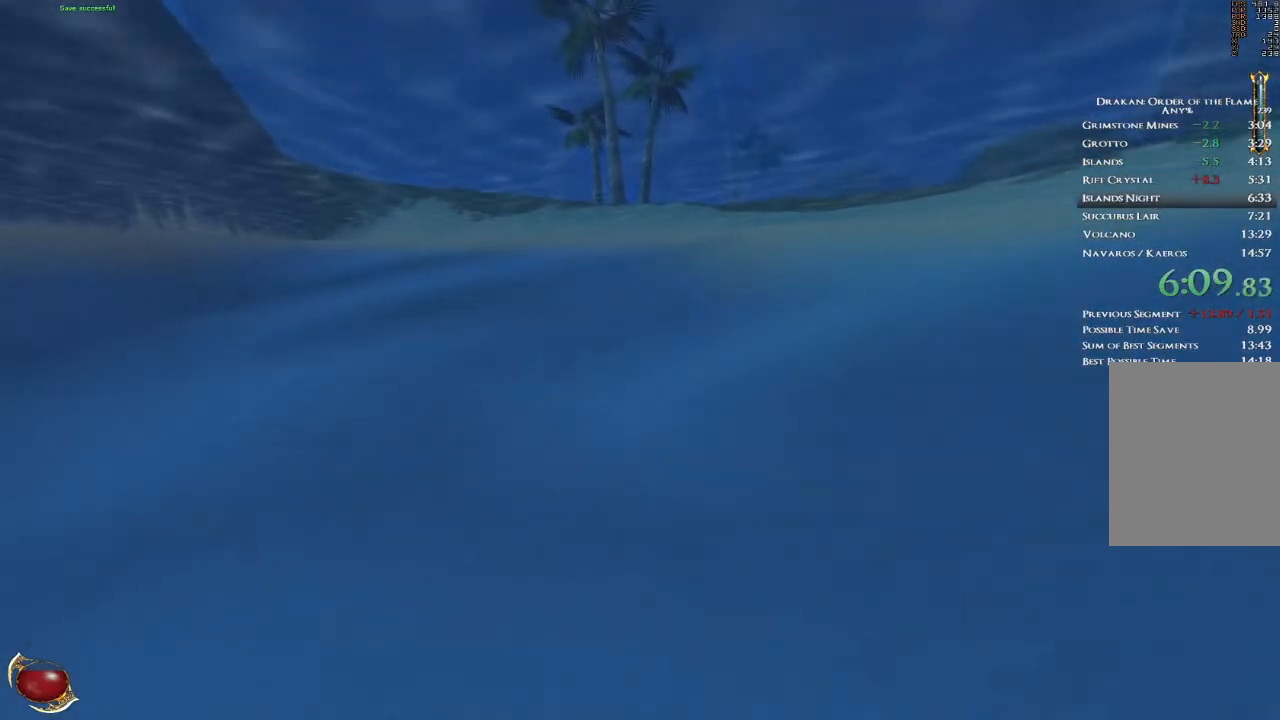
Gameplay with keyboard and mouse; each line is a JSON object with the keys and mouse buttons held at the frame after it. "events" lists presses ("down") and releases ("up") of "1", "2", "3", "4", "5", "a", "alt", "b", "c", "ctrl", "d", "e", "f", "g", "q", "r", "s", "shift", "space", "t", "tab", "v", "w", "x", "z", "mouse_left", "mouse_wheel", "mouse_right", "mouse_mb4" and "mouse_mb5" between this image and that frame as [ms after this image, input, new state], when the widget could be followed in between. "mouse_left", "mouse_wheel", "mouse_right", "mouse_mb4", "mouse_mb5" = the "left", "wheel", "right", "mb4", "mb5" buttons of the "mouse" list. No other keys are recorded. "wheel" means that the mouse wheel is clicked or scrolled. Mouse movement is not recorded.
{"keys": ["w"], "mouse": [], "events": []}
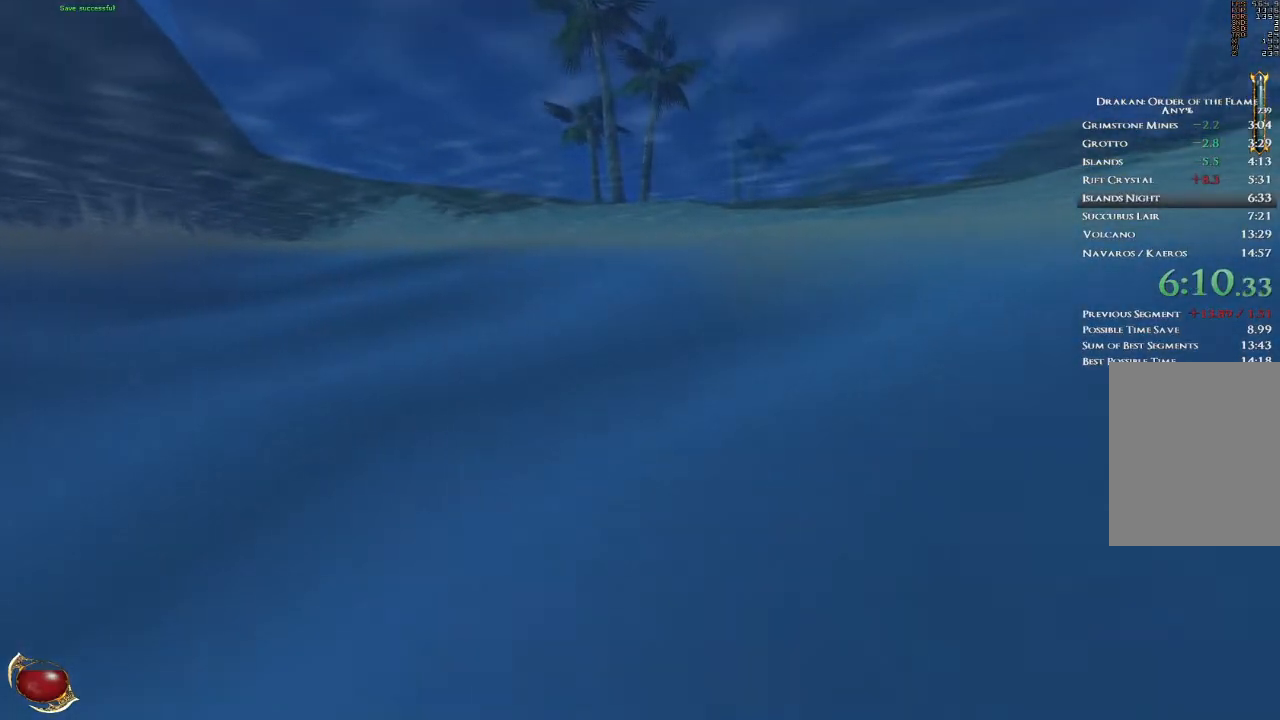
{"keys": ["w"], "mouse": [], "events": []}
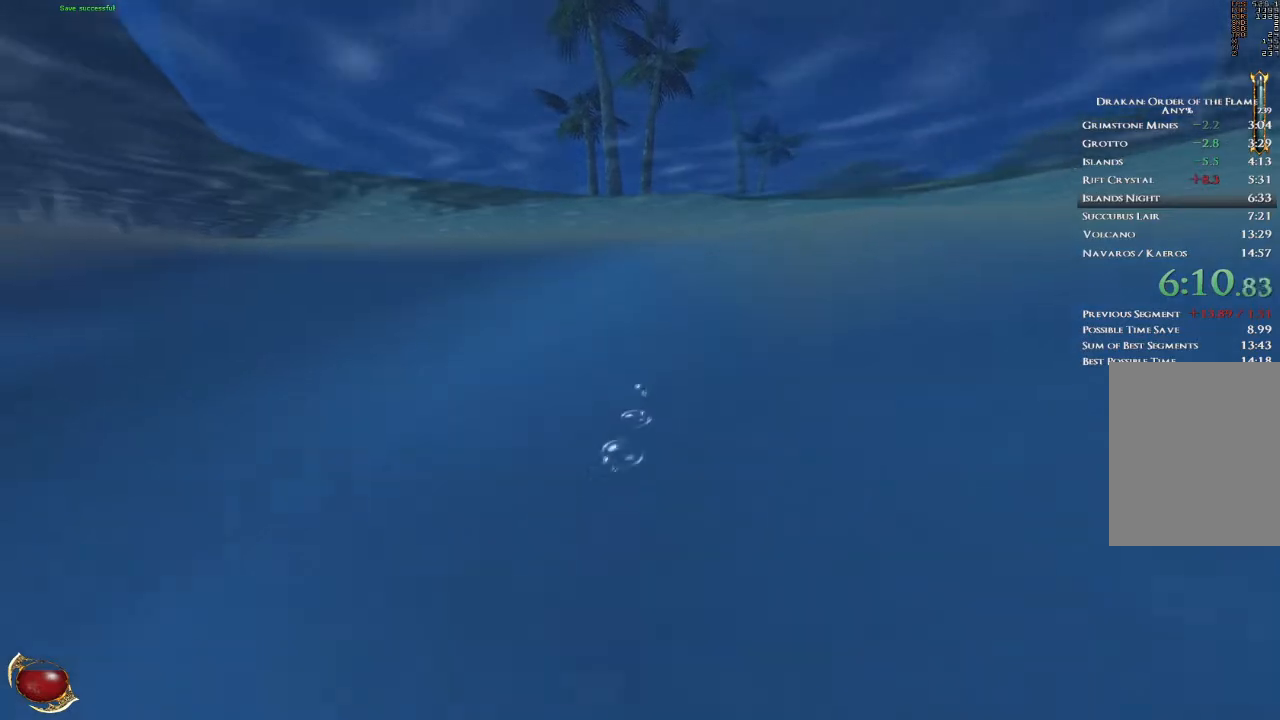
{"keys": ["w"], "mouse": [], "events": []}
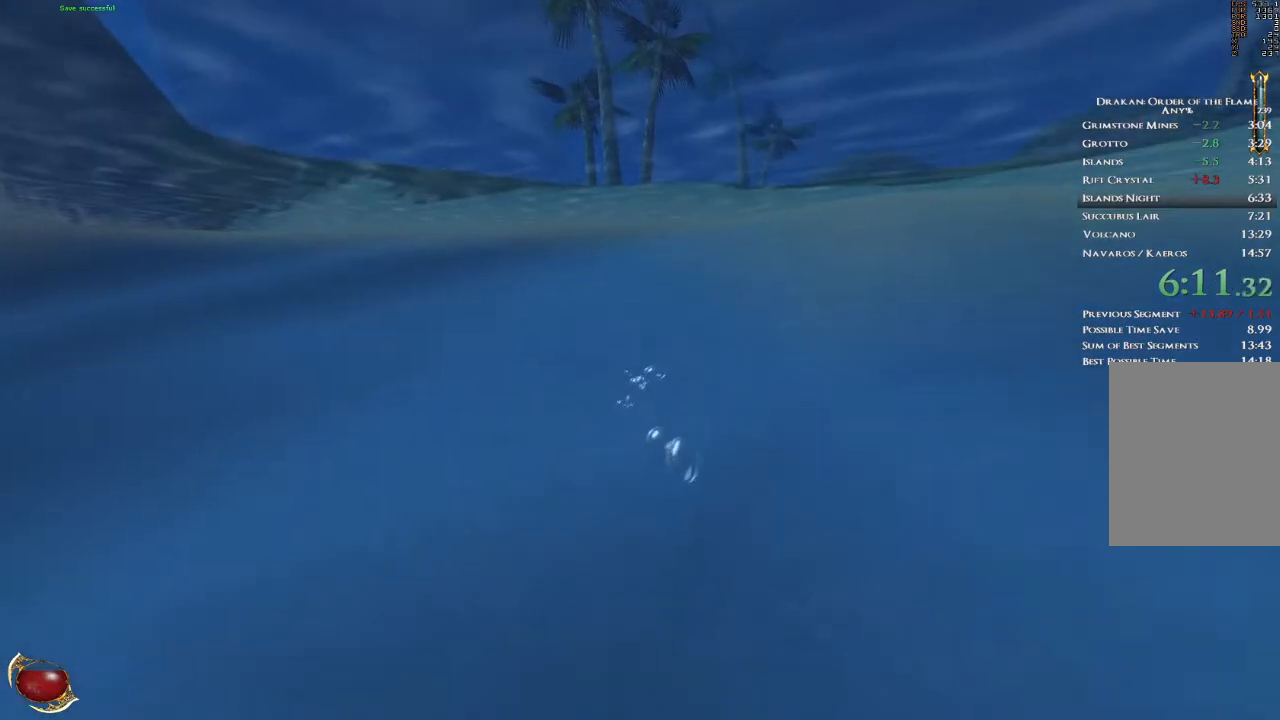
{"keys": ["w"], "mouse": [], "events": []}
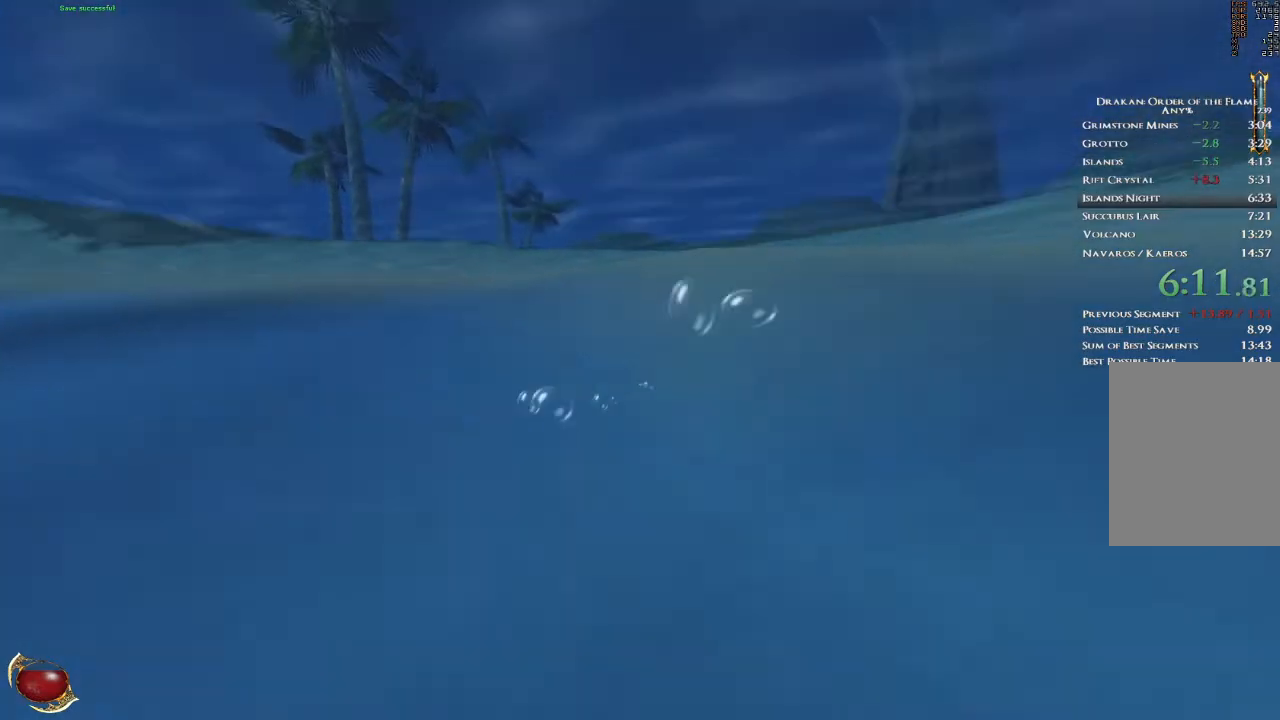
{"keys": ["w"], "mouse": [], "events": [[167, "space", "down"], [267, "space", "up"], [400, "space", "down"], [467, "space", "up"]]}
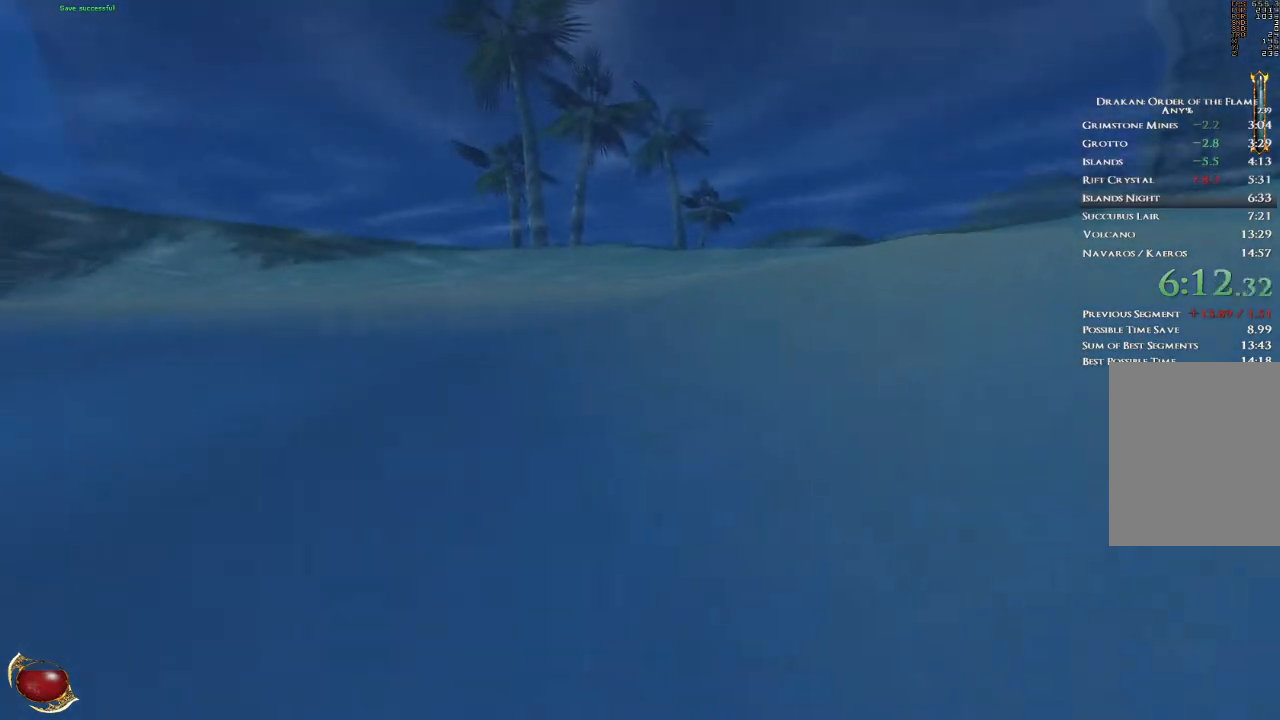
{"keys": ["w"], "mouse": [], "events": [[67, "space", "down"], [134, "space", "up"], [234, "space", "down"], [301, "space", "up"], [401, "space", "down"], [468, "space", "up"]]}
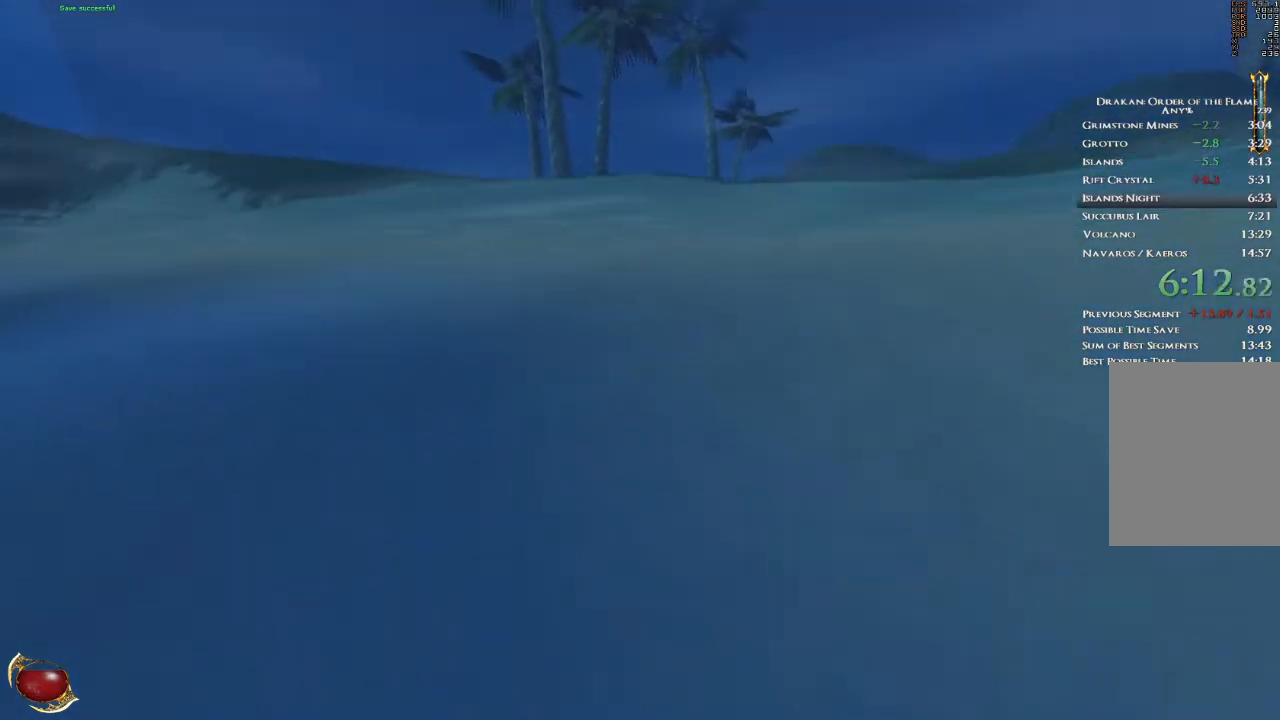
{"keys": ["w"], "mouse": [], "events": [[67, "space", "down"], [133, "space", "up"], [234, "space", "down"], [267, "space", "up"], [400, "space", "down"], [434, "space", "up"]]}
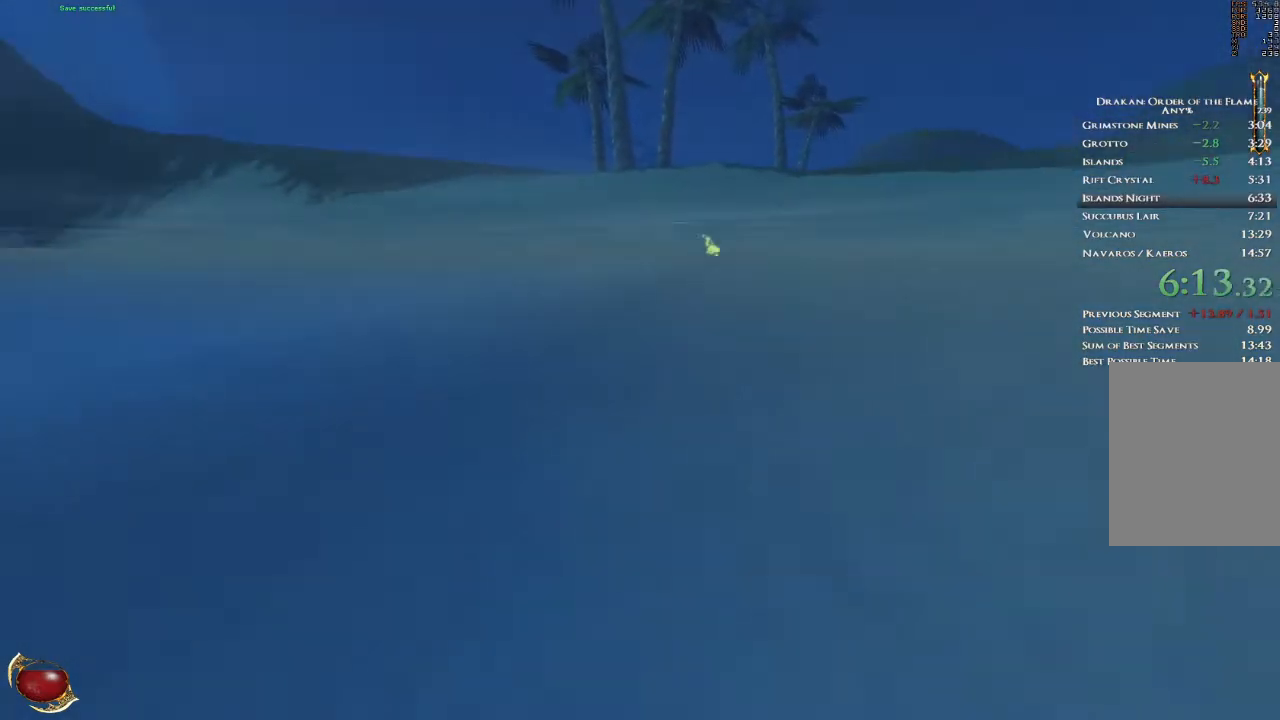
{"keys": ["w"], "mouse": [], "events": [[67, "space", "down"], [101, "space", "up"], [234, "space", "down"], [267, "space", "up"], [401, "space", "down"], [434, "space", "up"]]}
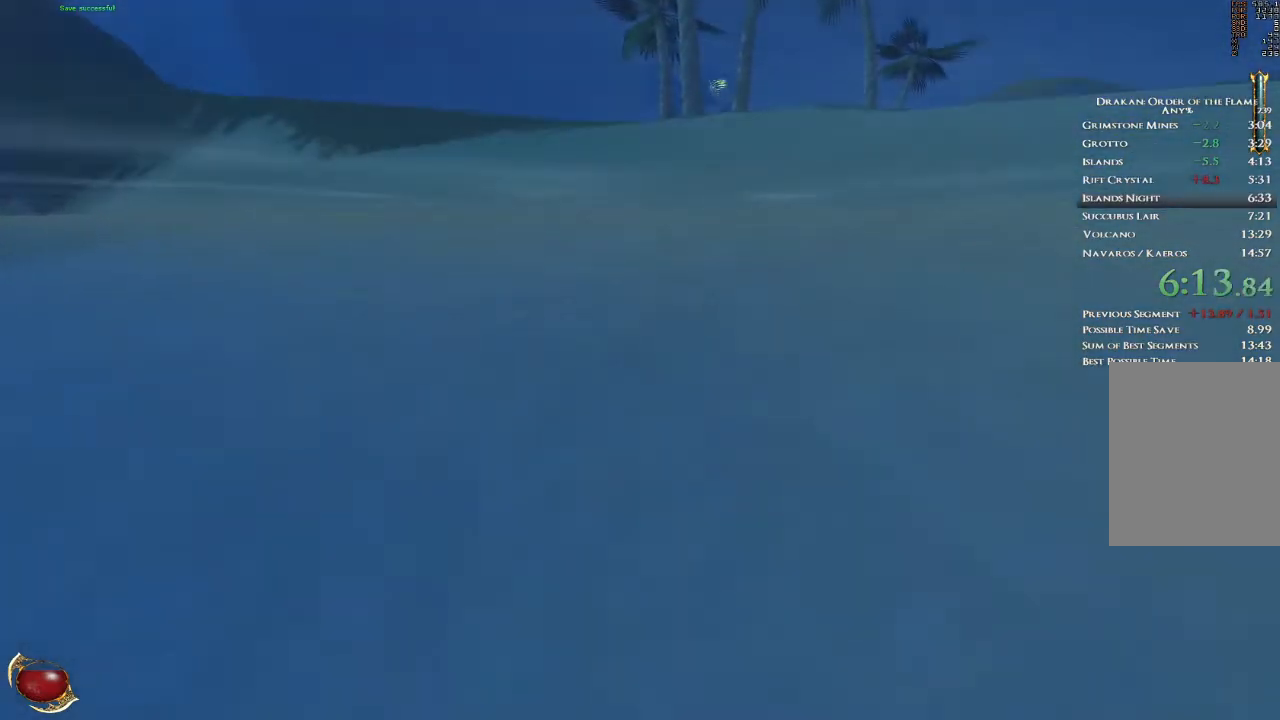
{"keys": ["w"], "mouse": [], "events": [[67, "space", "down"], [100, "space", "up"], [234, "space", "down"], [267, "space", "up"]]}
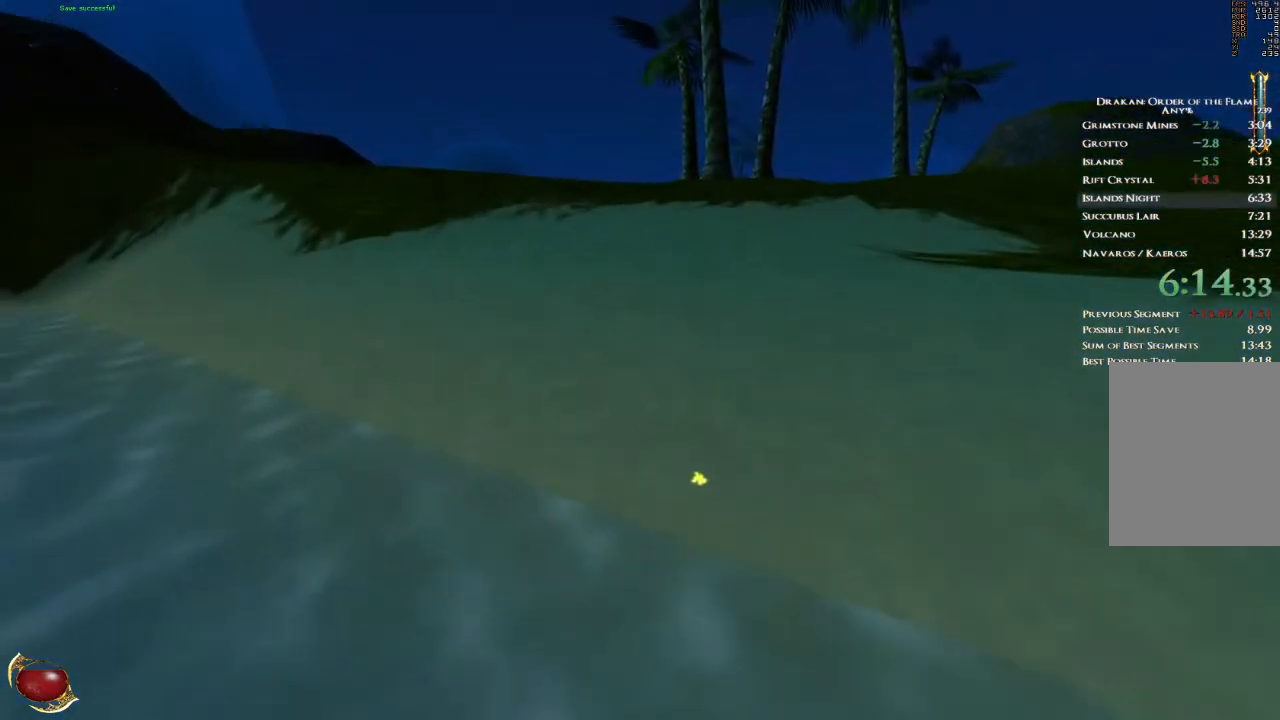
{"keys": ["3", "w"], "mouse": [], "events": [[34, "space", "down"], [101, "space", "up"], [234, "space", "down"], [267, "space", "up"], [468, "3", "down"]]}
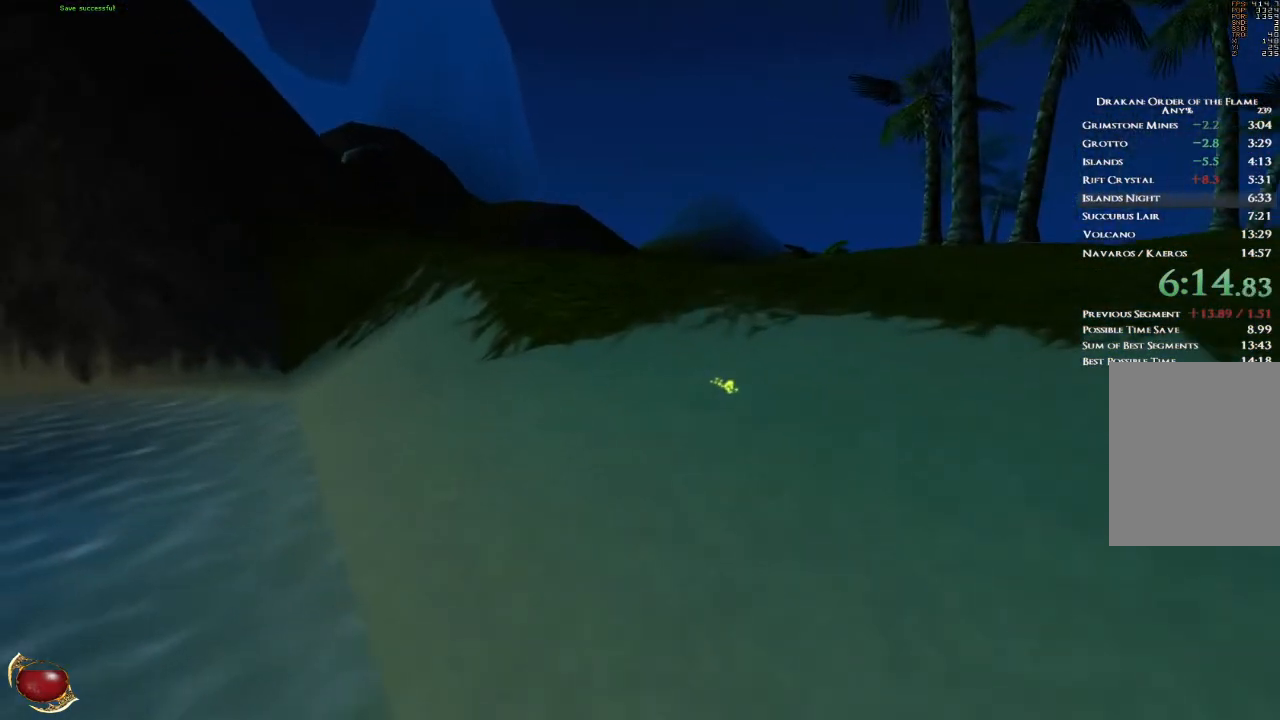
{"keys": ["w"], "mouse": [], "events": [[33, "3", "up"]]}
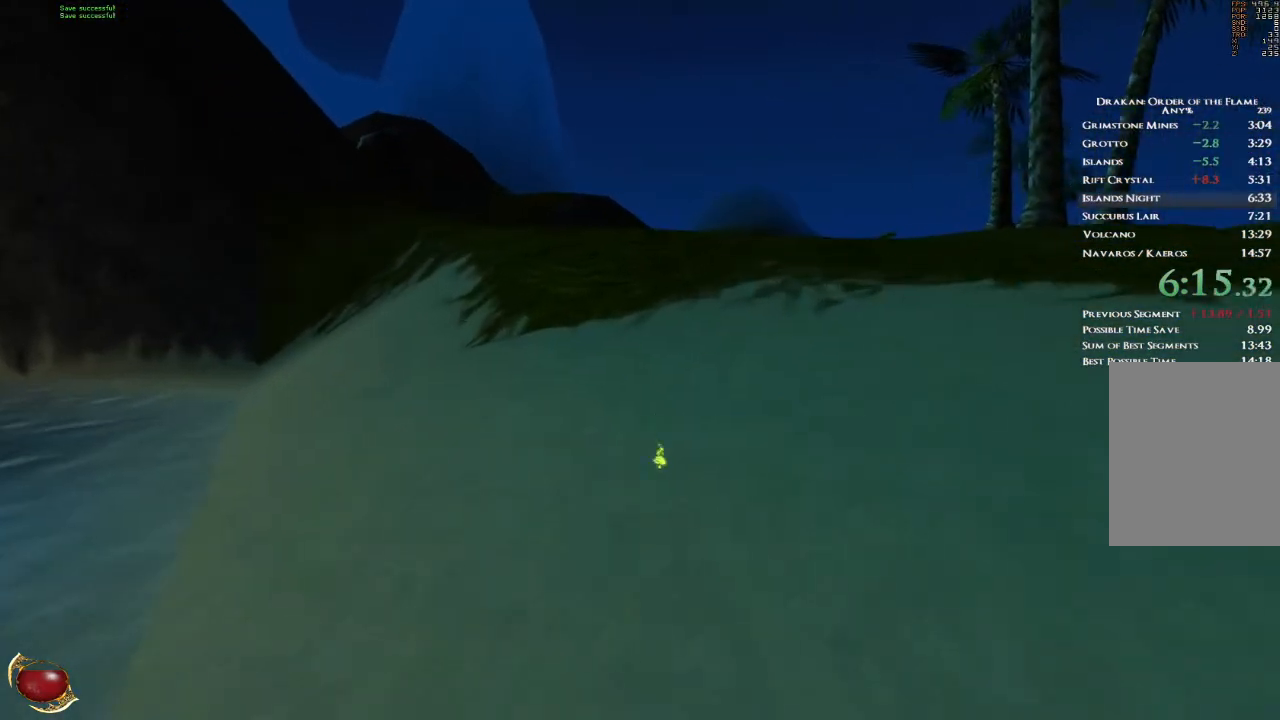
{"keys": ["w"], "mouse": [], "events": [[167, "space", "down"], [201, "space", "up"]]}
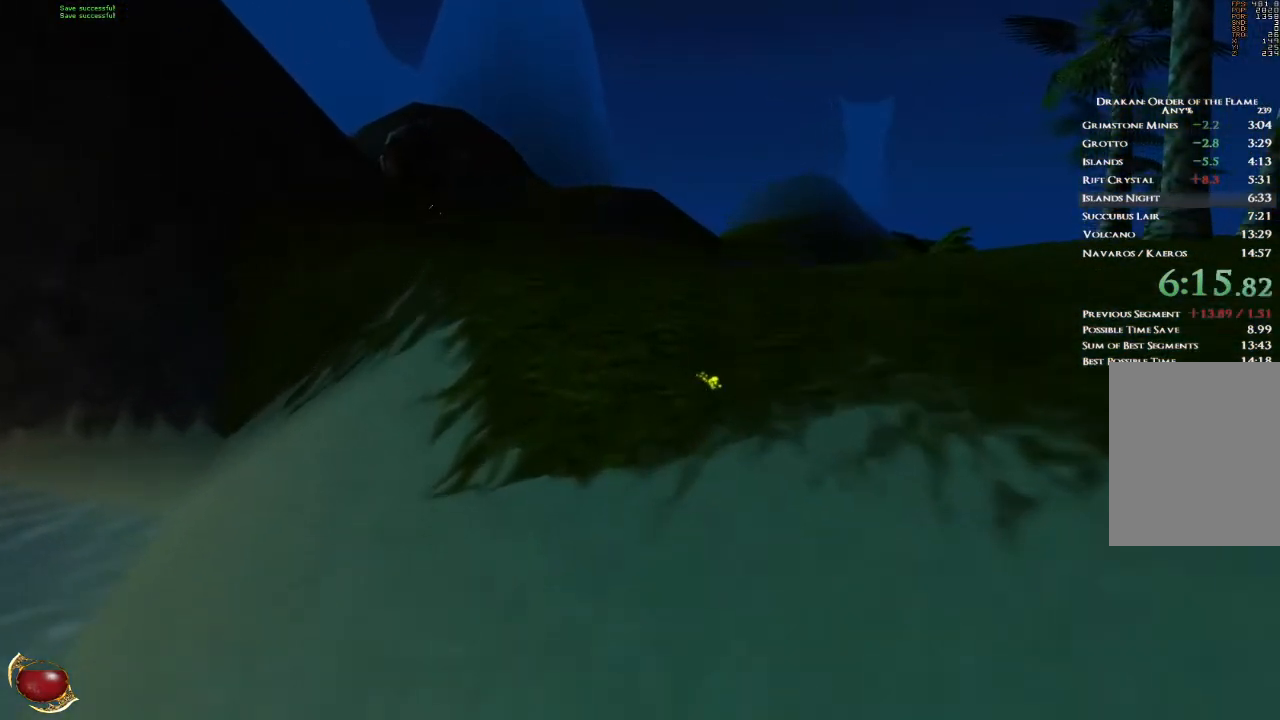
{"keys": ["w"], "mouse": [], "events": []}
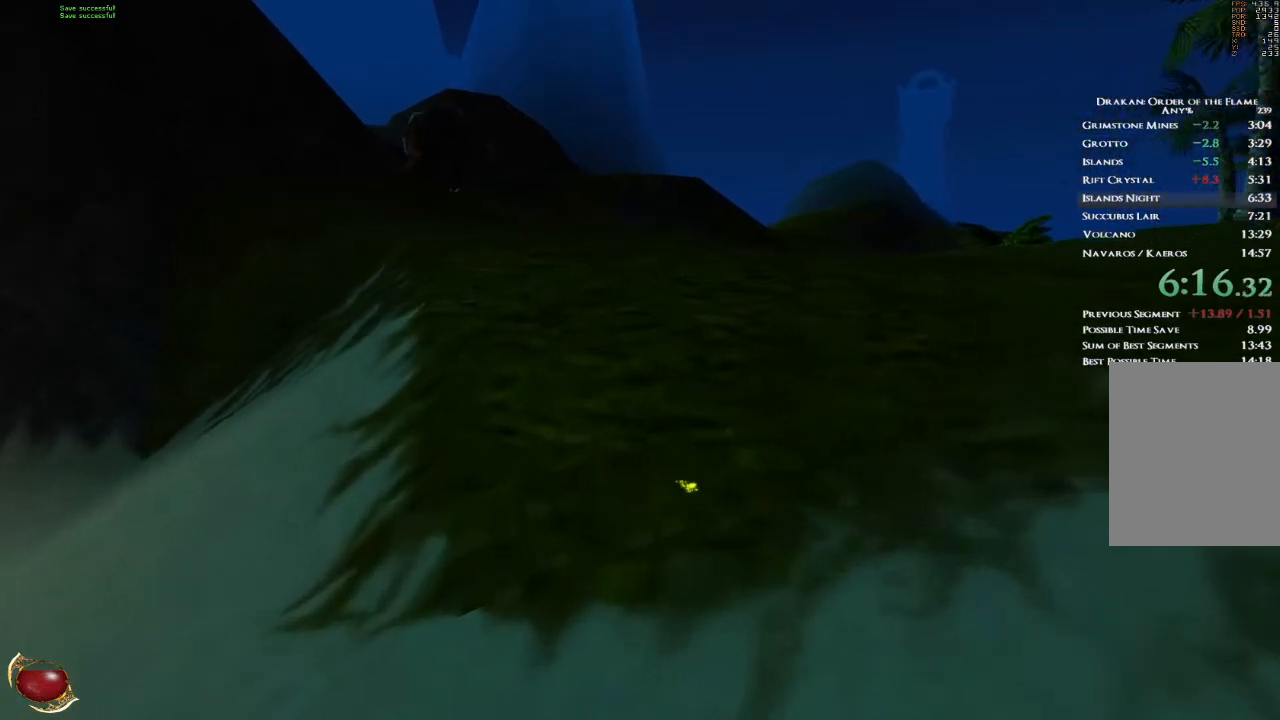
{"keys": ["w"], "mouse": [], "events": [[234, "space", "down"], [267, "space", "up"]]}
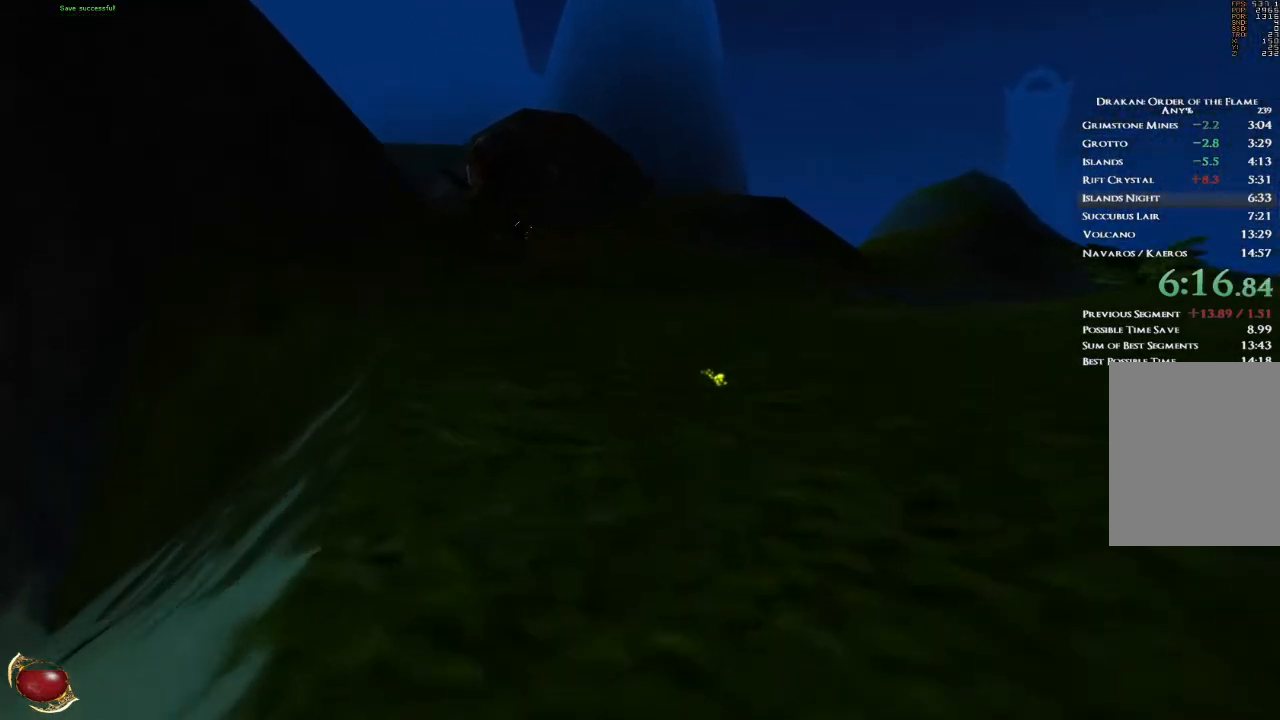
{"keys": ["w"], "mouse": [], "events": []}
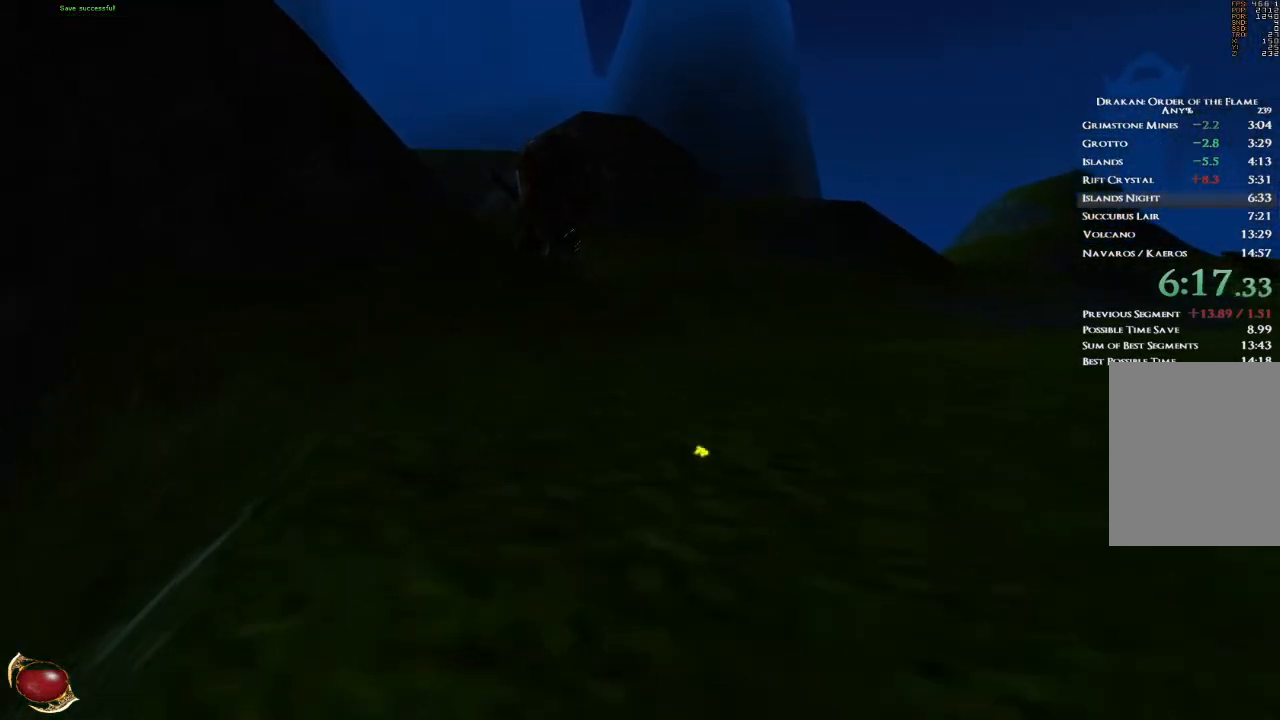
{"keys": ["w"], "mouse": [], "events": [[67, "space", "down"], [101, "space", "up"]]}
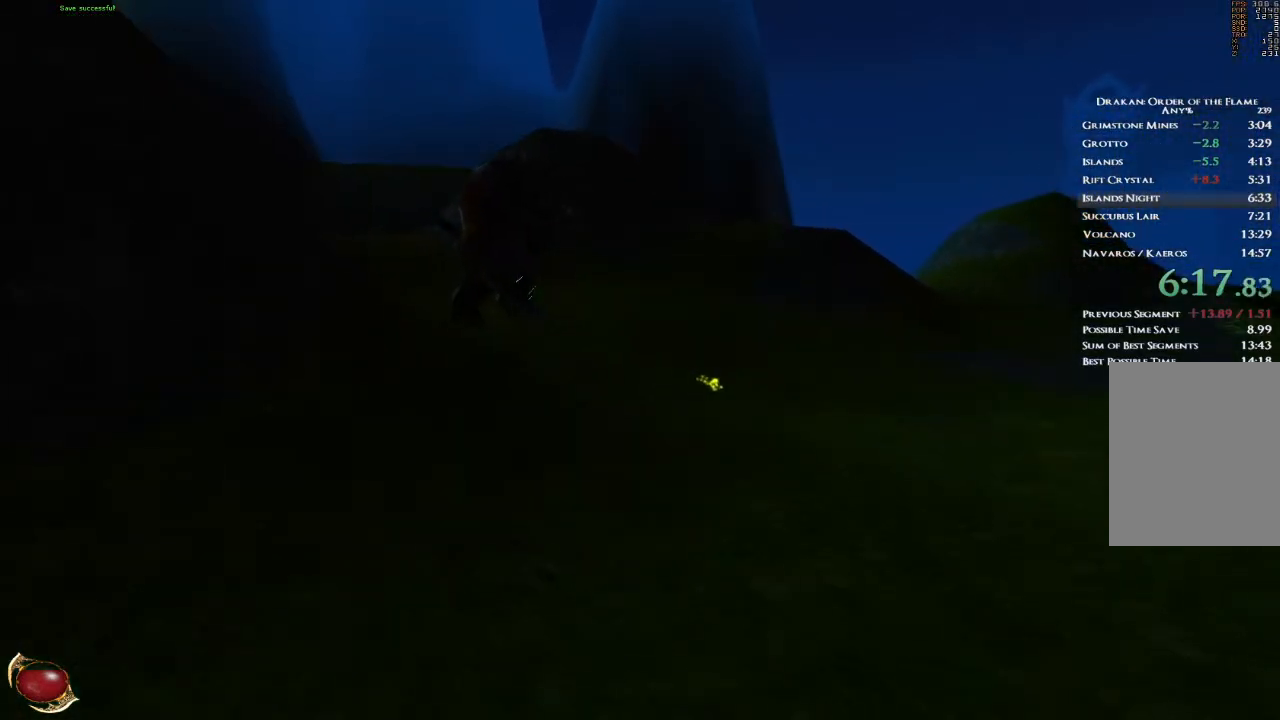
{"keys": ["w"], "mouse": [], "events": []}
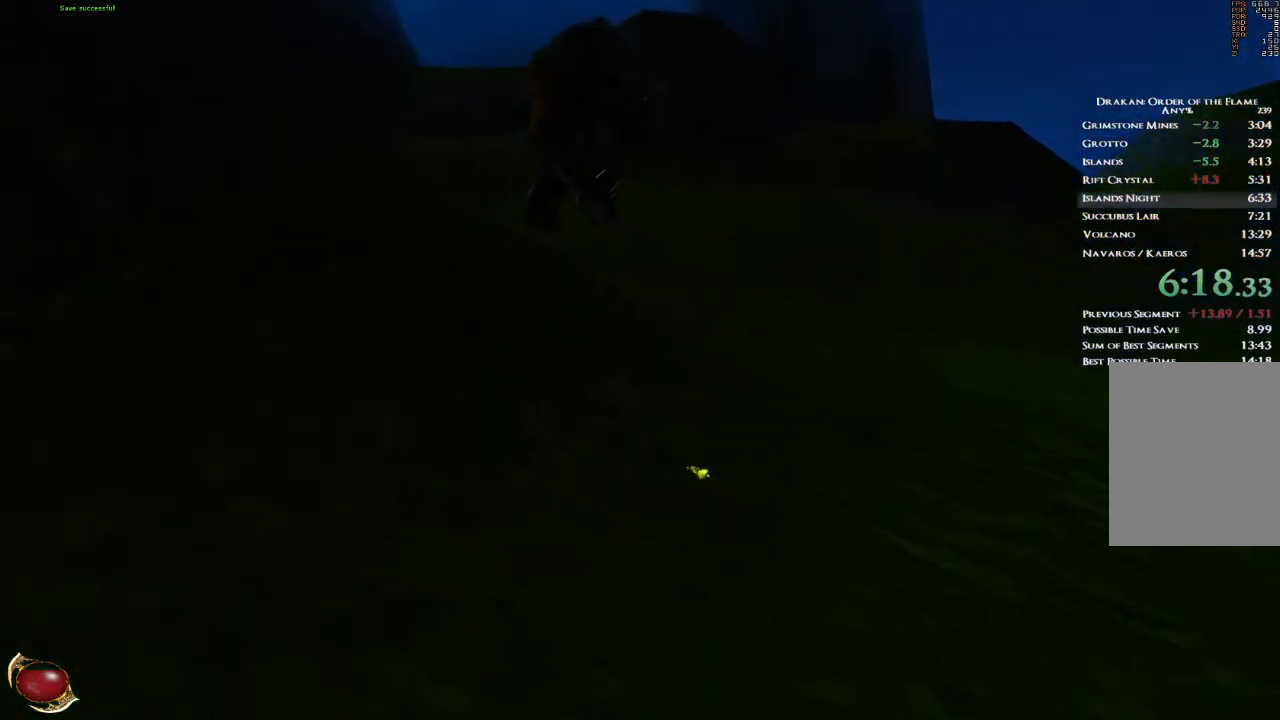
{"keys": ["w"], "mouse": [], "events": [[234, "space", "down"], [301, "space", "up"]]}
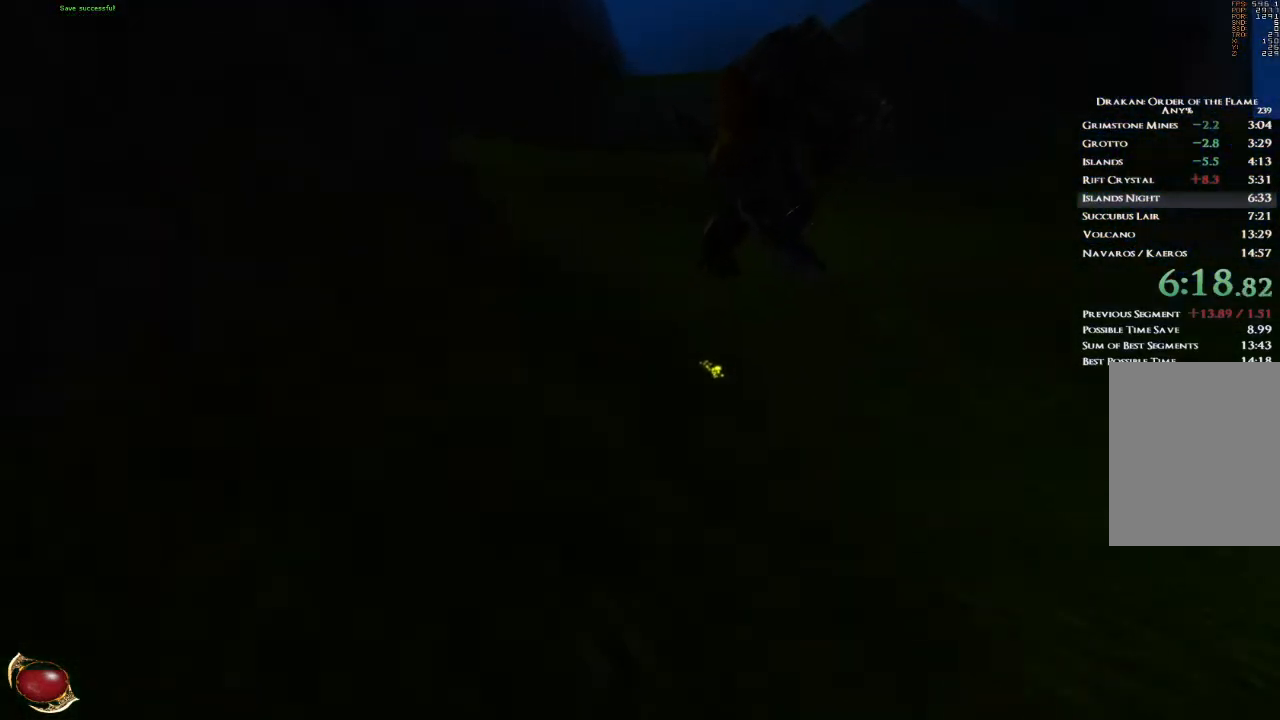
{"keys": ["w"], "mouse": [], "events": []}
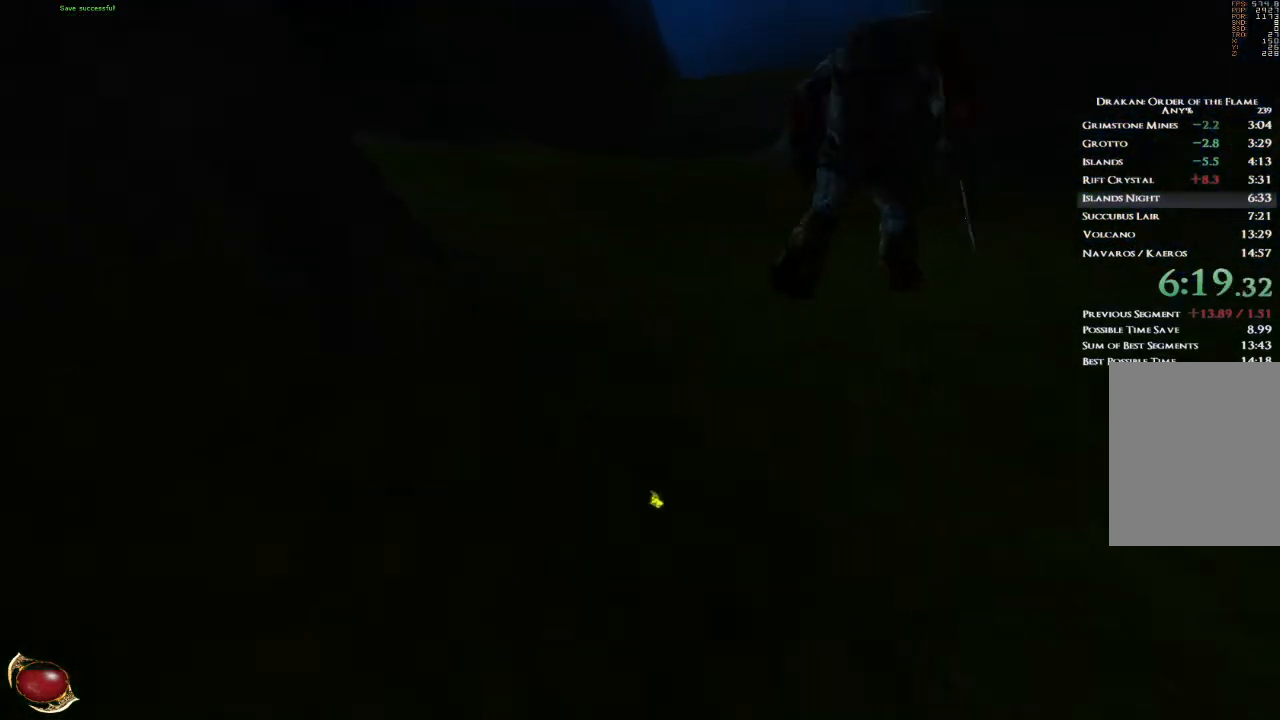
{"keys": ["w"], "mouse": [], "events": [[201, "space", "down"], [267, "space", "up"]]}
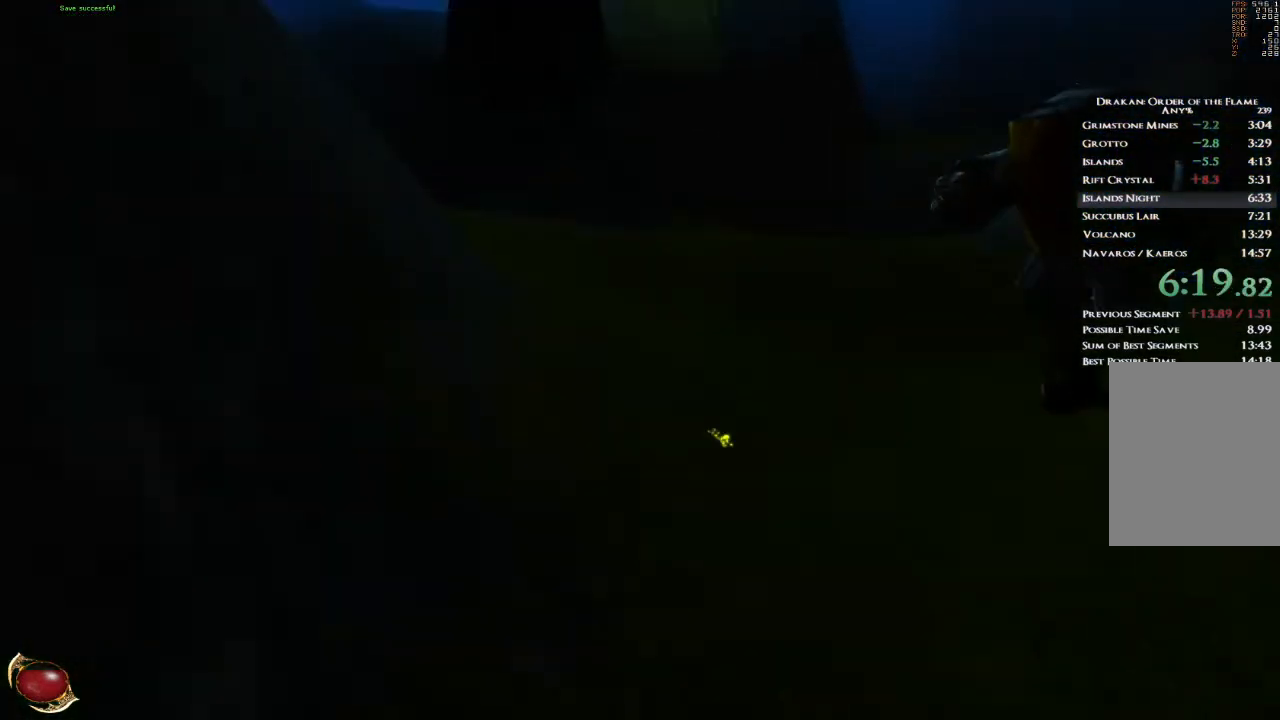
{"keys": ["w"], "mouse": [], "events": []}
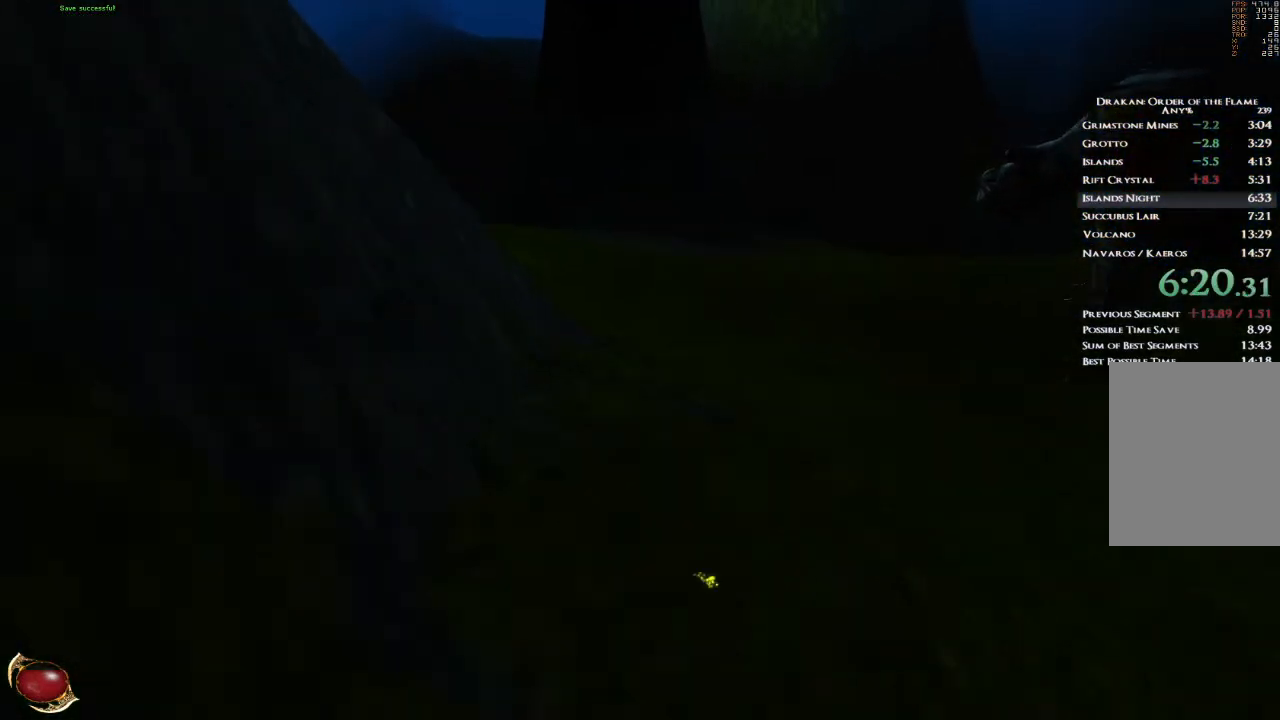
{"keys": ["w"], "mouse": [], "events": [[301, "space", "down"], [368, "space", "up"]]}
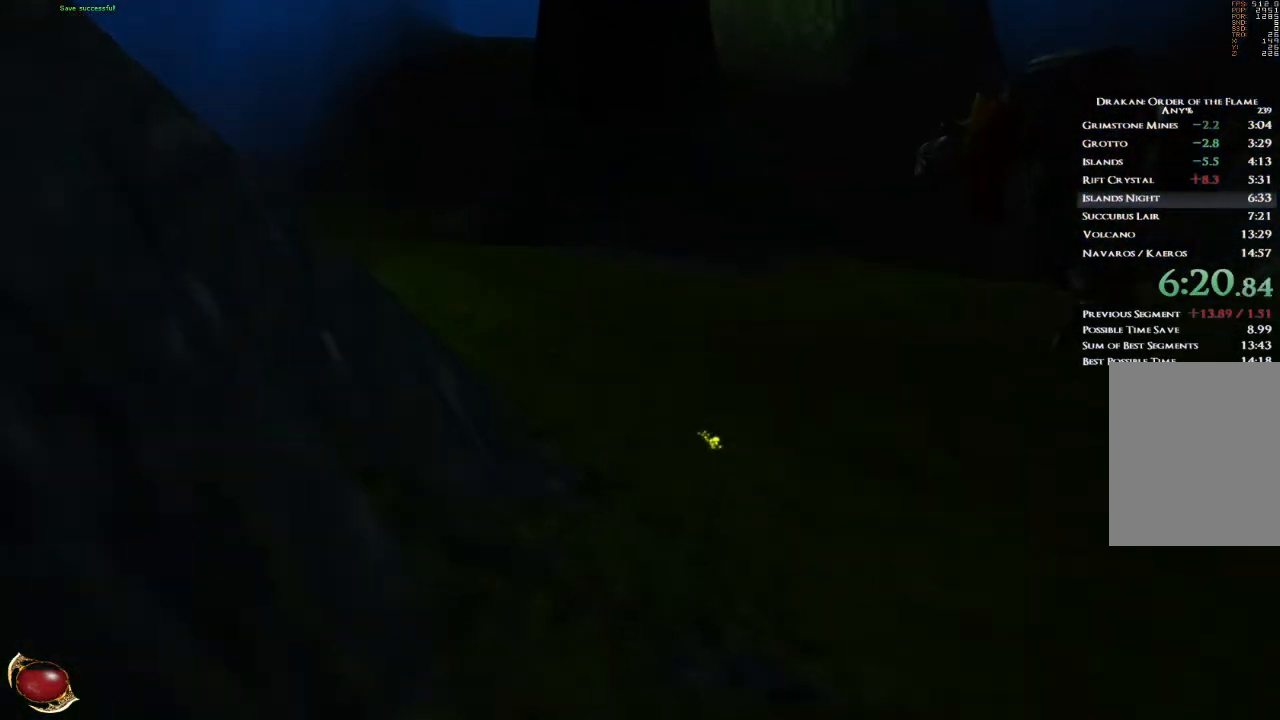
{"keys": ["w"], "mouse": [], "events": []}
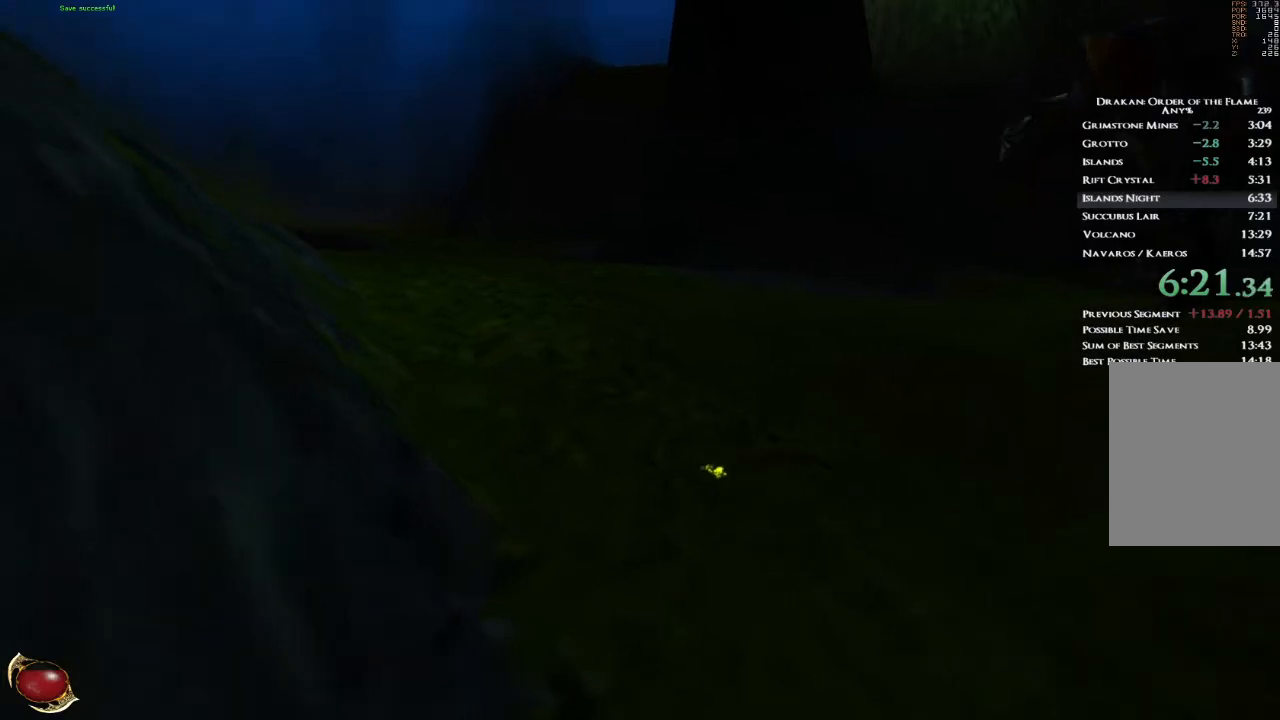
{"keys": ["w"], "mouse": [], "events": [[367, "space", "down"], [434, "space", "up"]]}
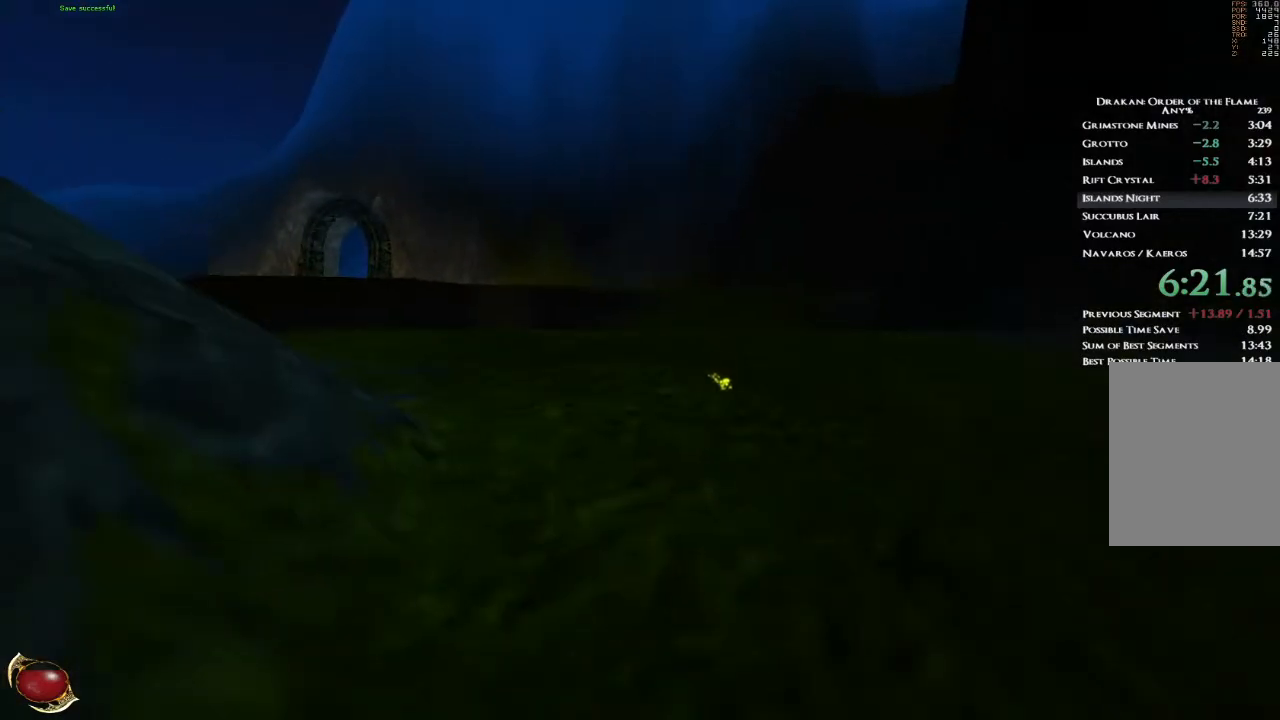
{"keys": ["w"], "mouse": [], "events": []}
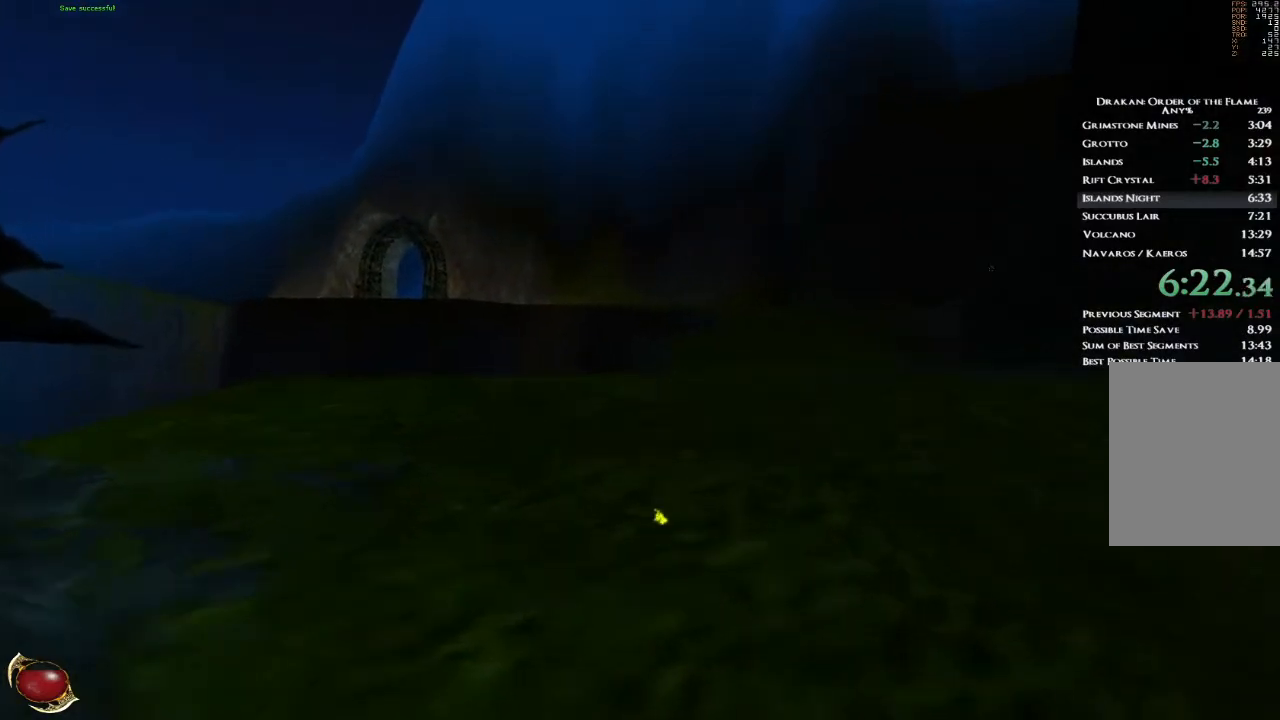
{"keys": ["w"], "mouse": [], "events": [[234, "space", "down"], [301, "space", "up"]]}
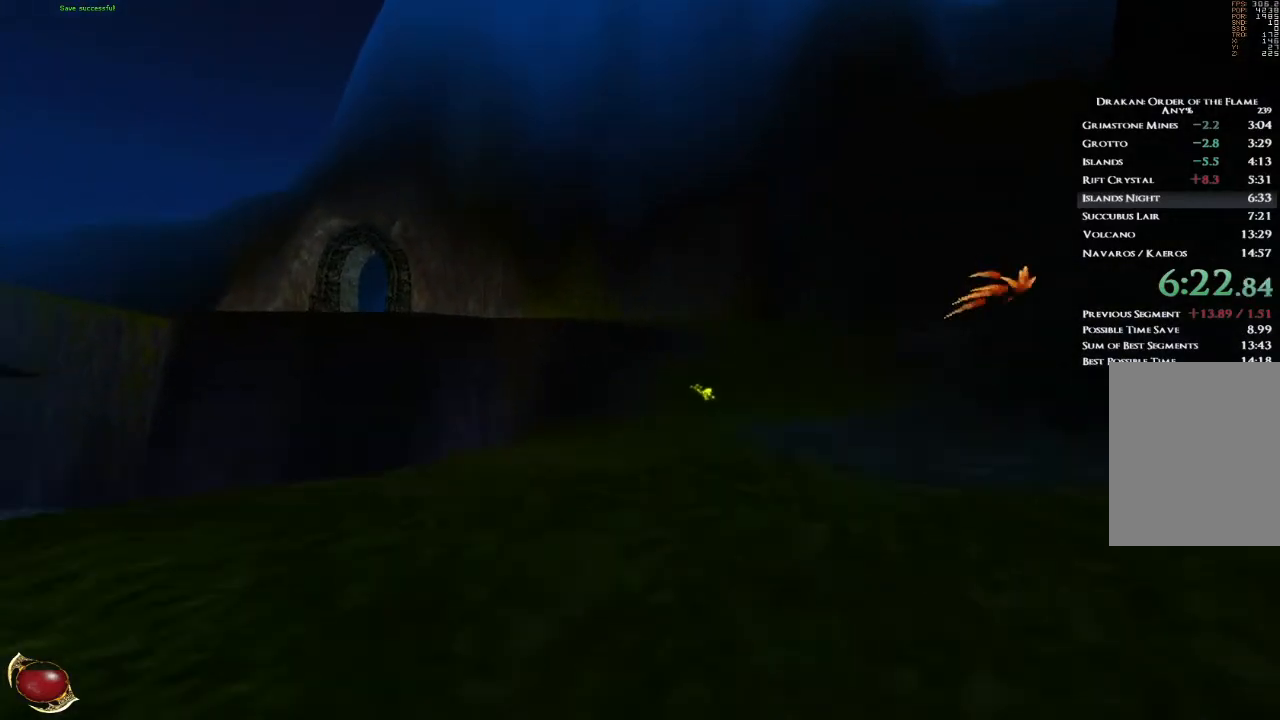
{"keys": ["w"], "mouse": [], "events": []}
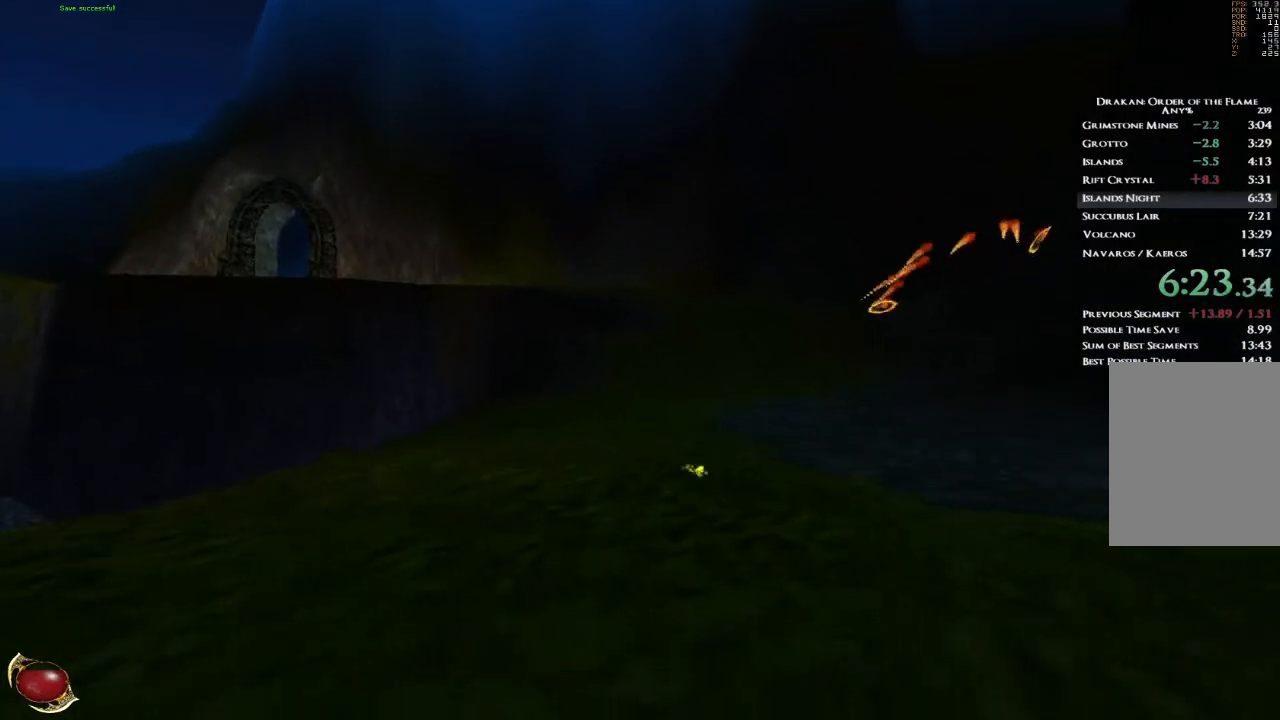
{"keys": ["w"], "mouse": [], "events": [[367, "space", "down"], [434, "space", "up"]]}
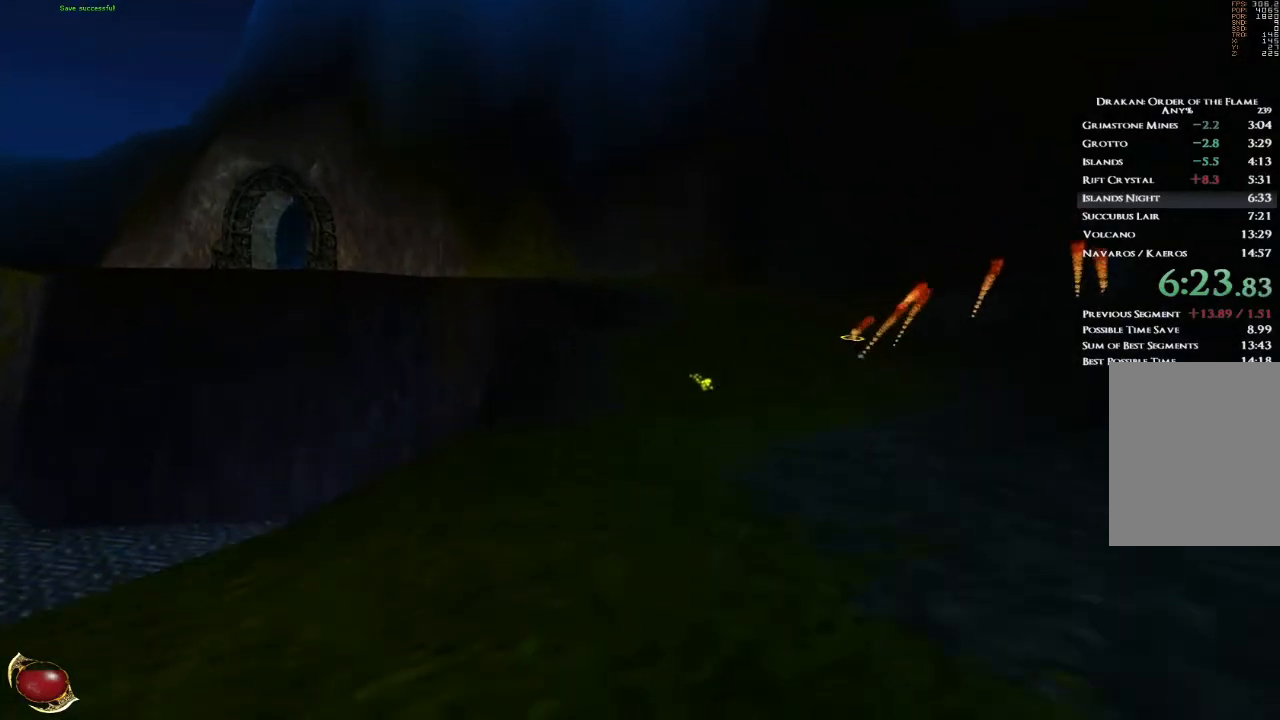
{"keys": ["w"], "mouse": [], "events": []}